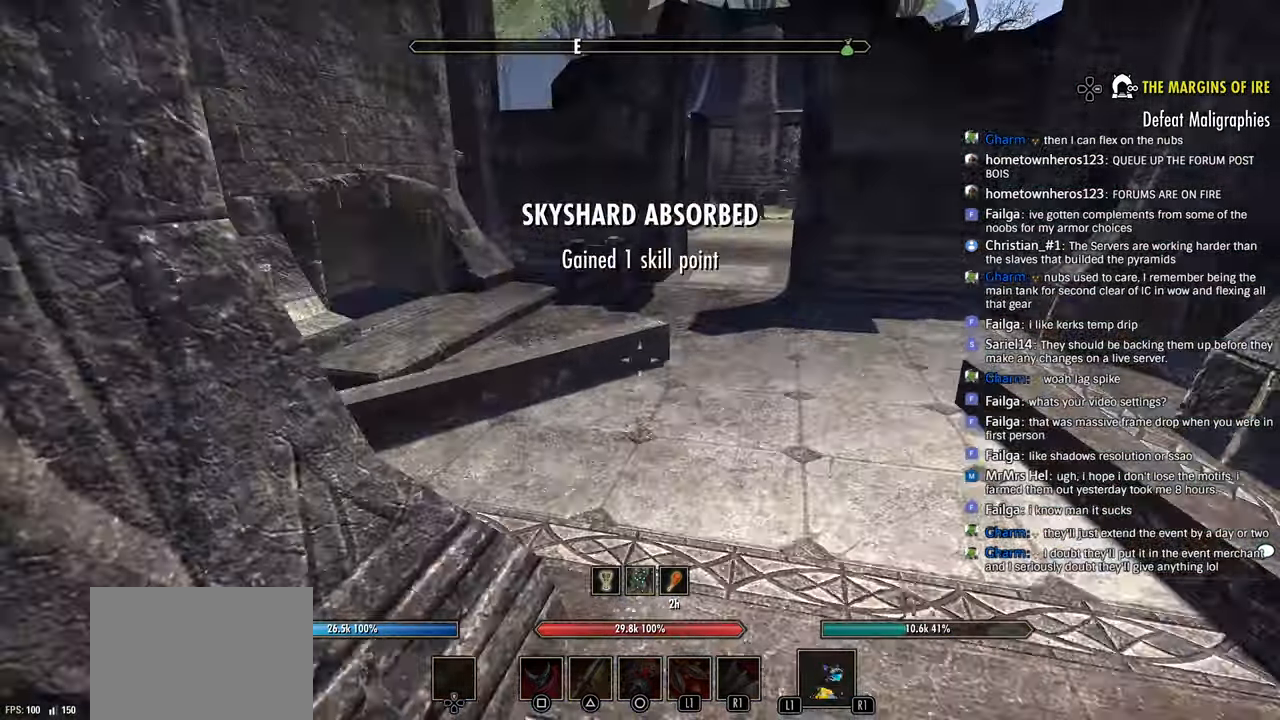
Gameplay with a controller (PlayStation layout); each line is a JSON object with the inputs held at the frame after it (dt_ms = milliseconds from this image to that frame). "events" lists button and stick changes between this image and that frame as [ms after this image, input, new state], when the widget could be followed in between.
{"dt_ms": 500, "buttons": [], "left_stick": "up-left", "right_stick": "left"}
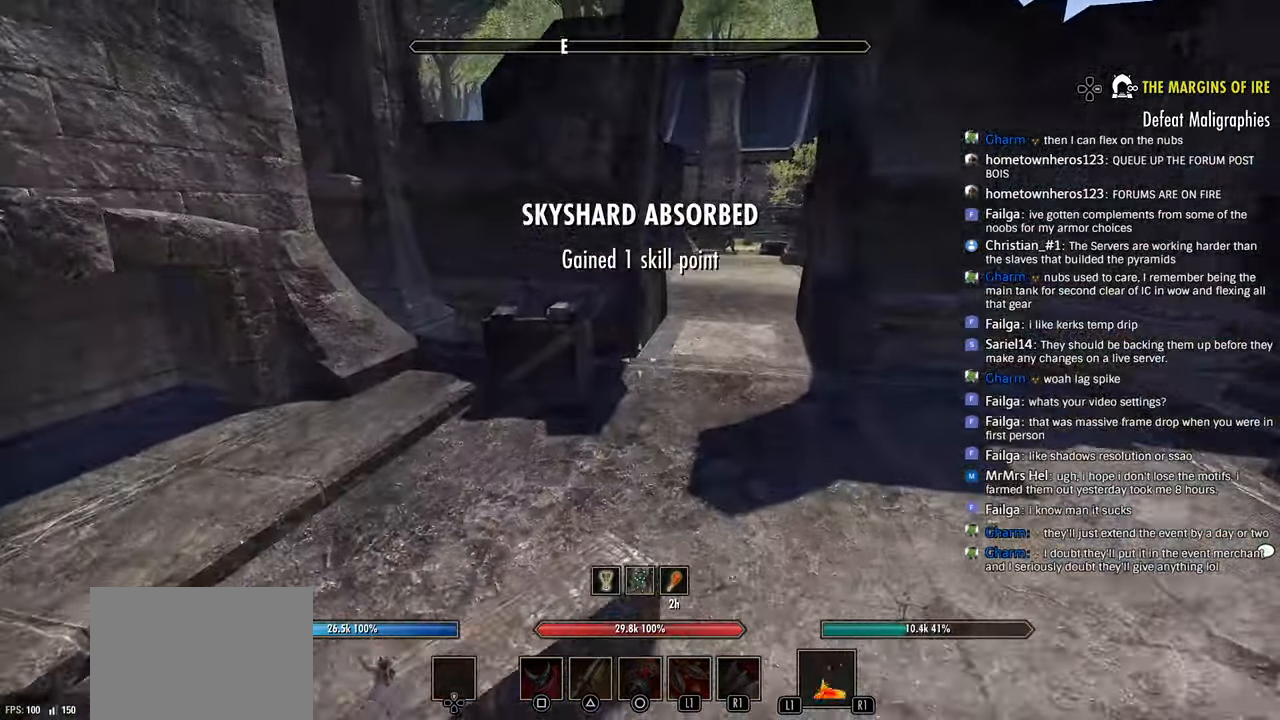
{"dt_ms": 1000, "buttons": [], "left_stick": "up", "right_stick": "center"}
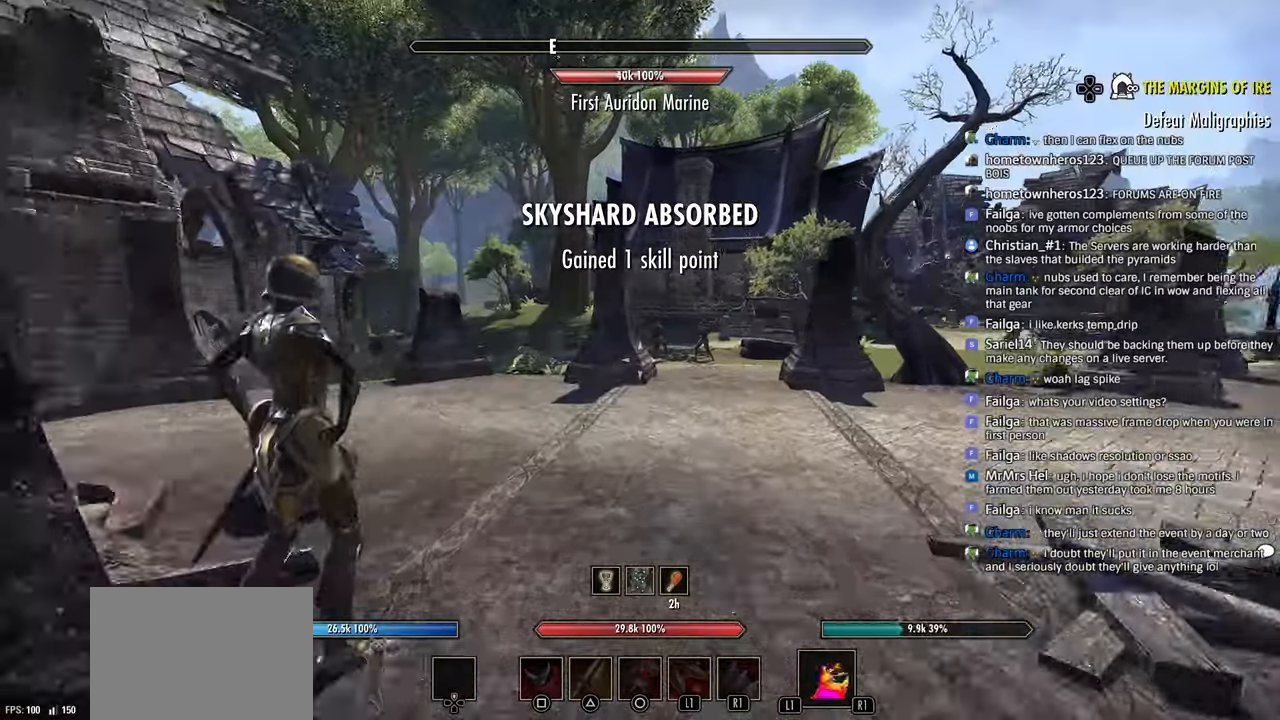
{"dt_ms": 500, "buttons": [], "left_stick": "up", "right_stick": "center", "events": [[16, "right_stick", "right"], [116, "right_stick", "up-right"], [166, "right_stick", "center"]]}
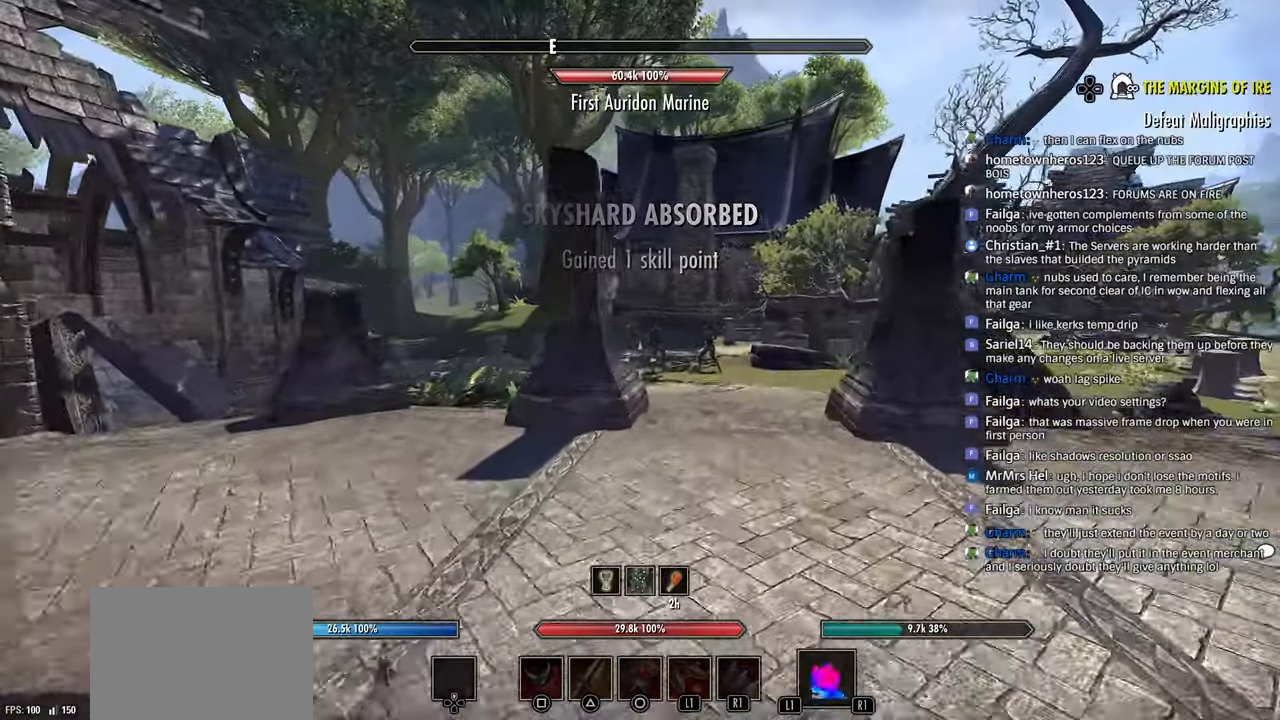
{"dt_ms": 500, "buttons": [], "left_stick": "up", "right_stick": "center", "events": []}